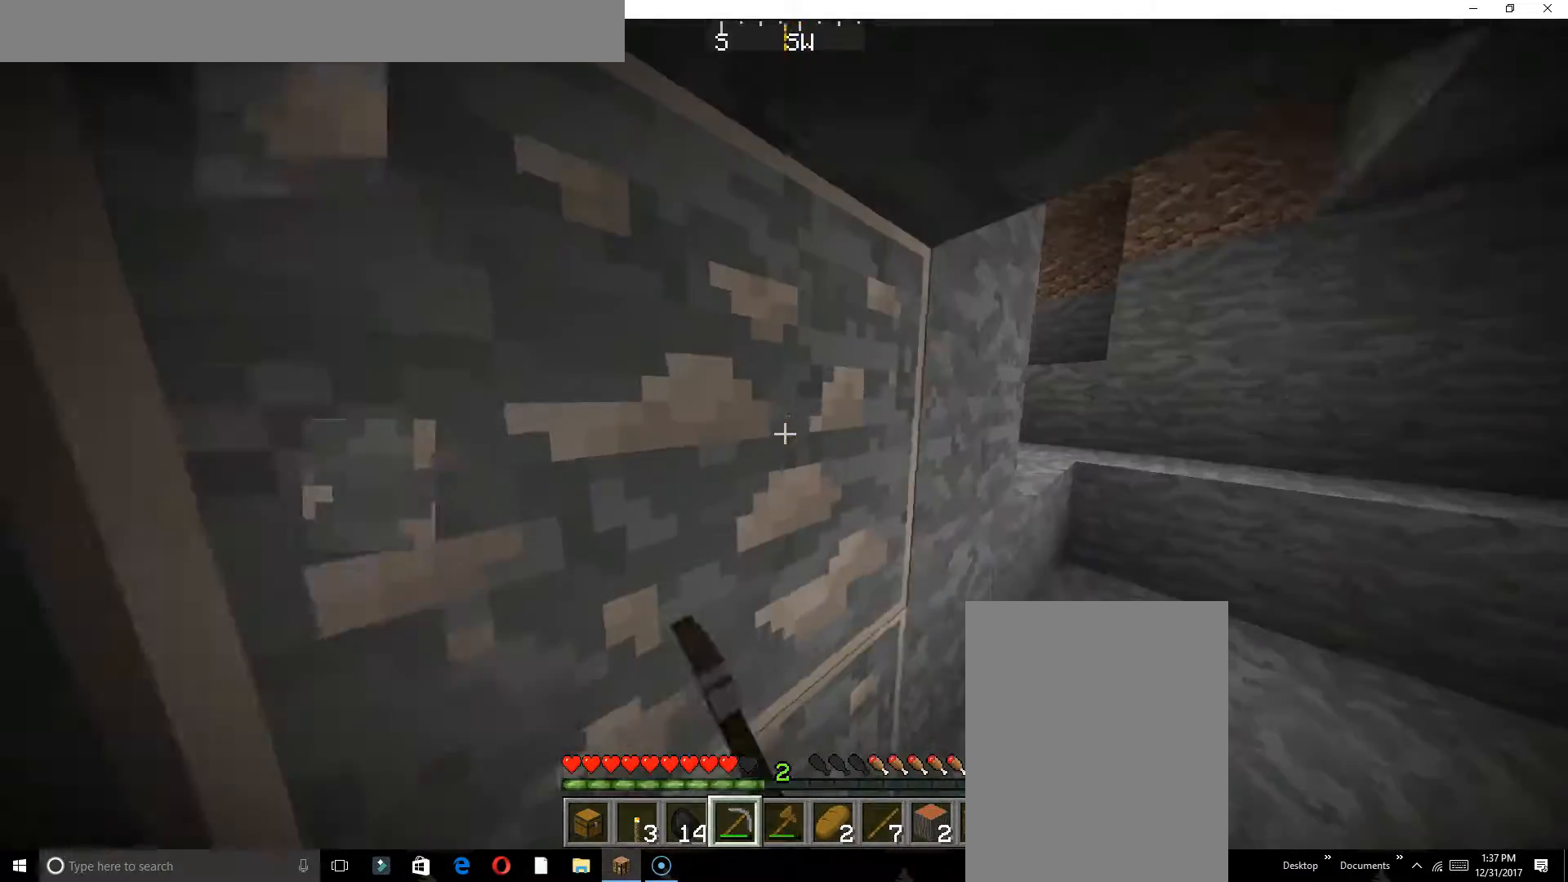
Gameplay with keyboard; each line is a JSON object with the keys held at the frame after it. "events" lists presses ("down") and releases ("up") of "a", "d", "s" and "w" between this image and that frame as [ms after this image, input, new state], when the widget could be followed in between. No other keys are recorded. Mouse input is not recorded.
{"keys": [], "events": []}
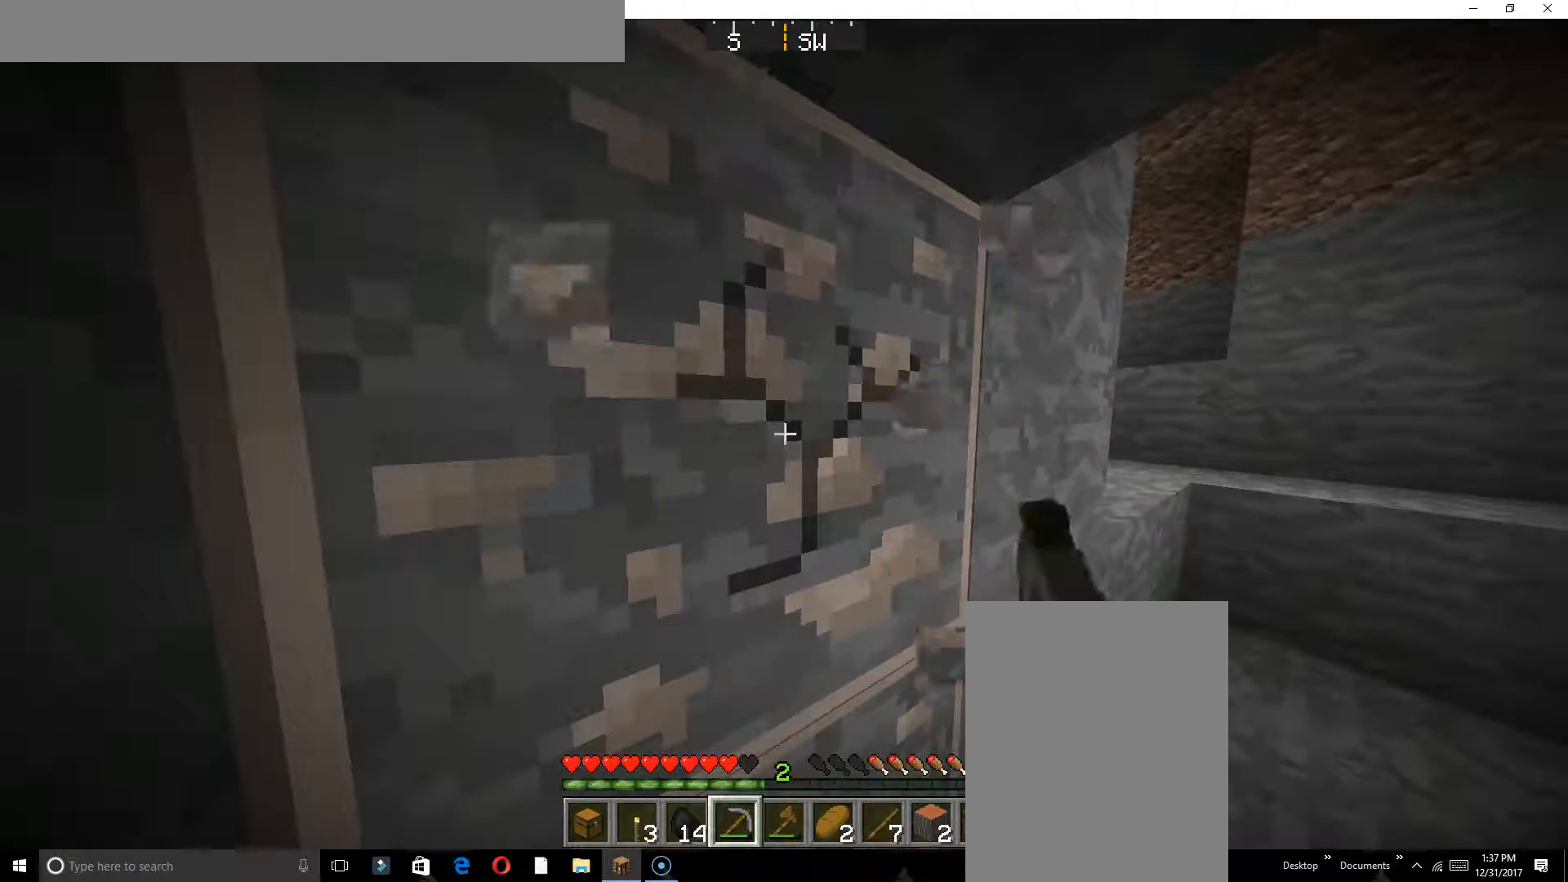
{"keys": [], "events": [[233, "d", "down"], [433, "d", "up"]]}
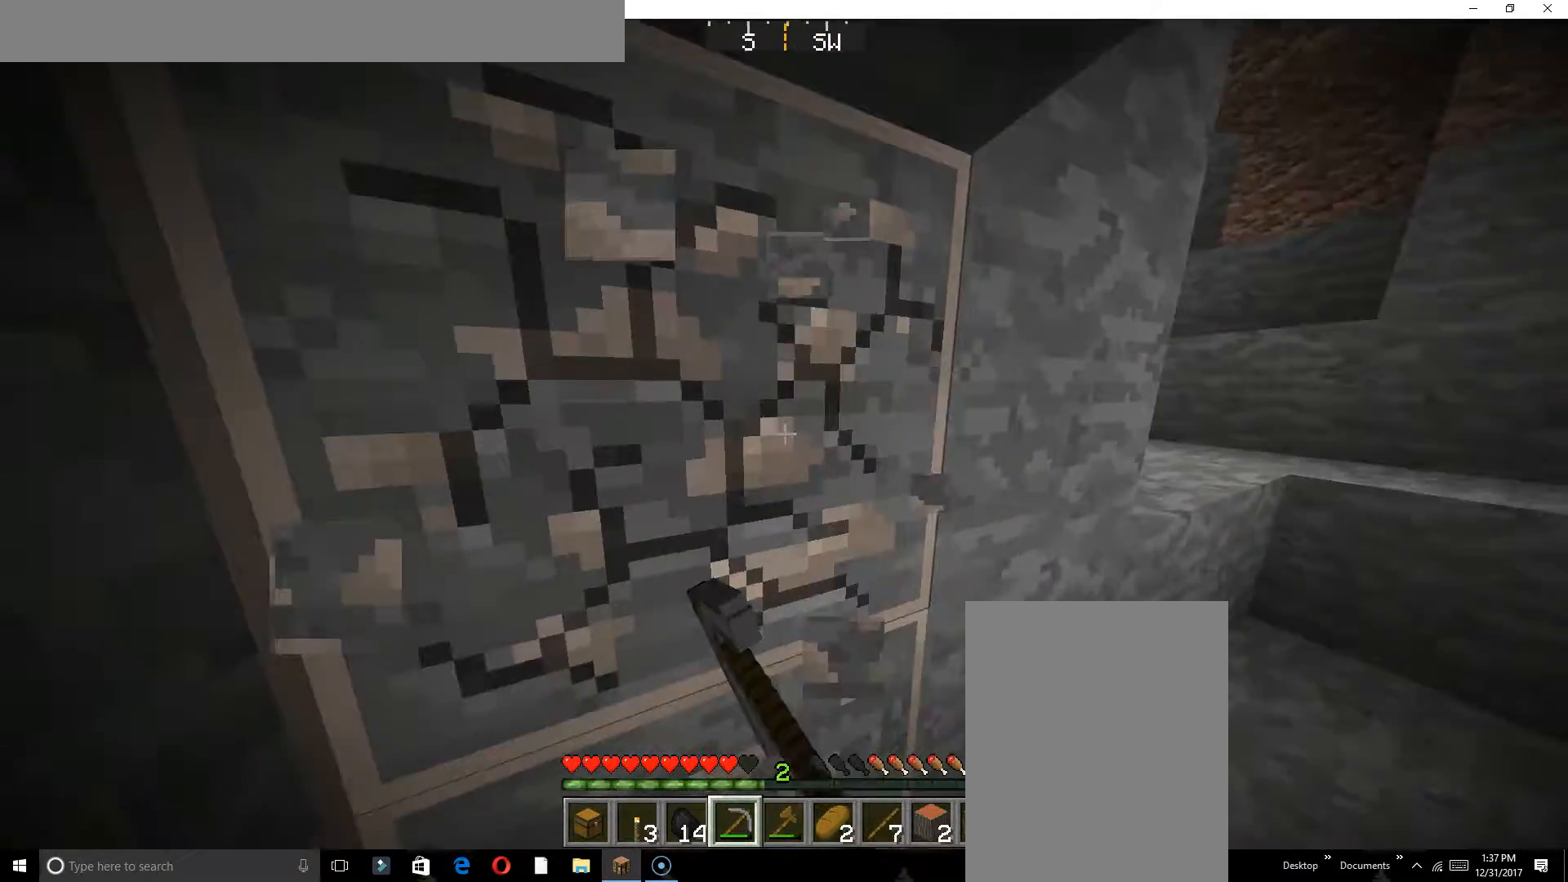
{"keys": [], "events": [[50, "s", "down"], [250, "s", "up"]]}
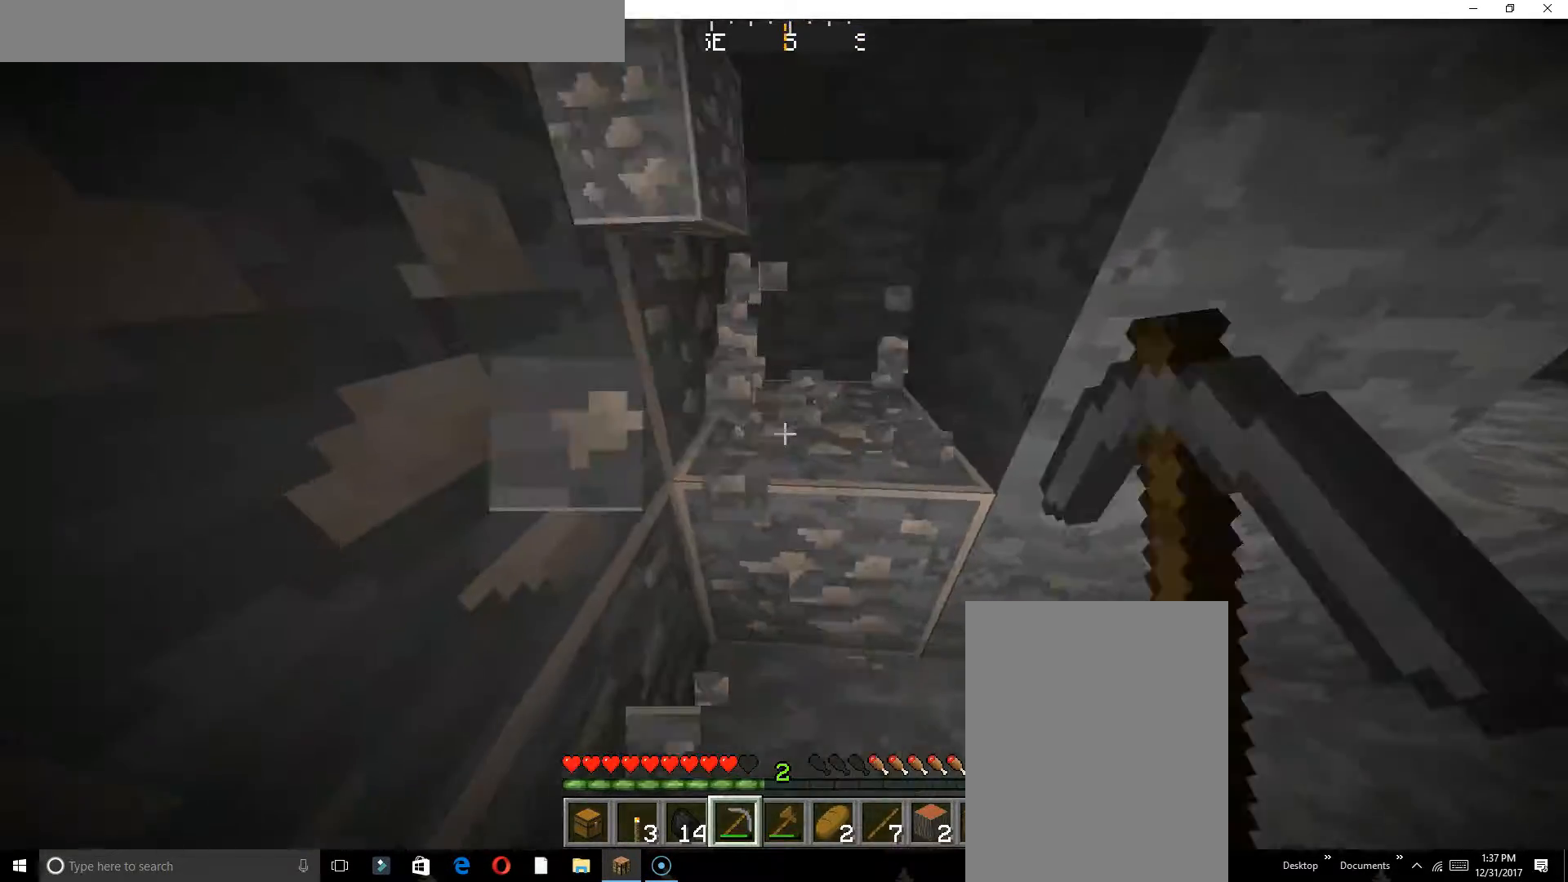
{"keys": ["w"], "events": [[67, "w", "down"]]}
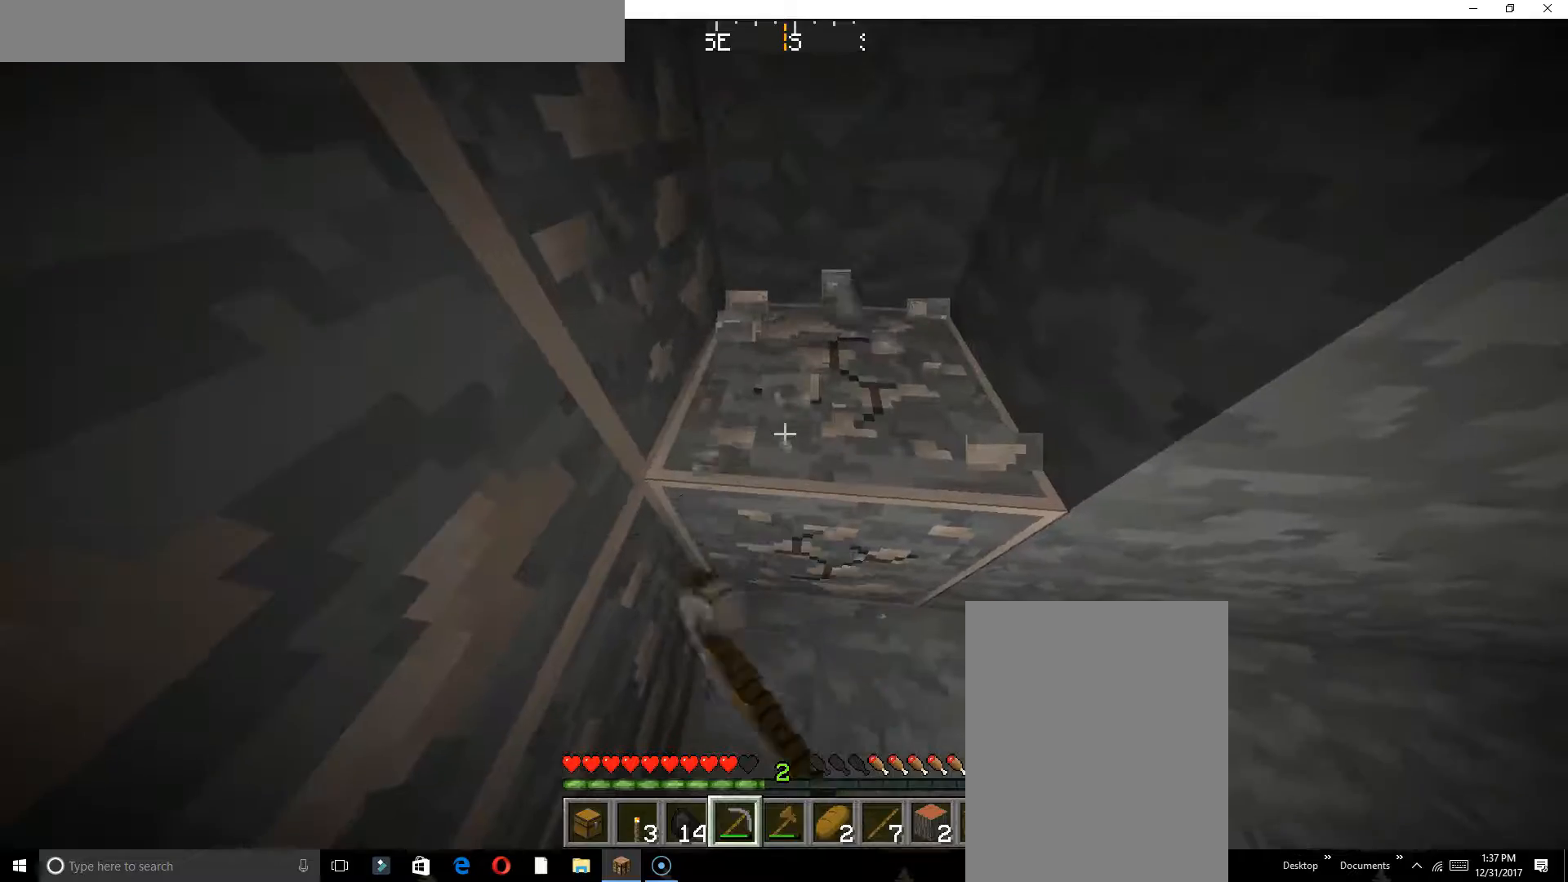
{"keys": ["d", "w"], "events": [[333, "d", "down"]]}
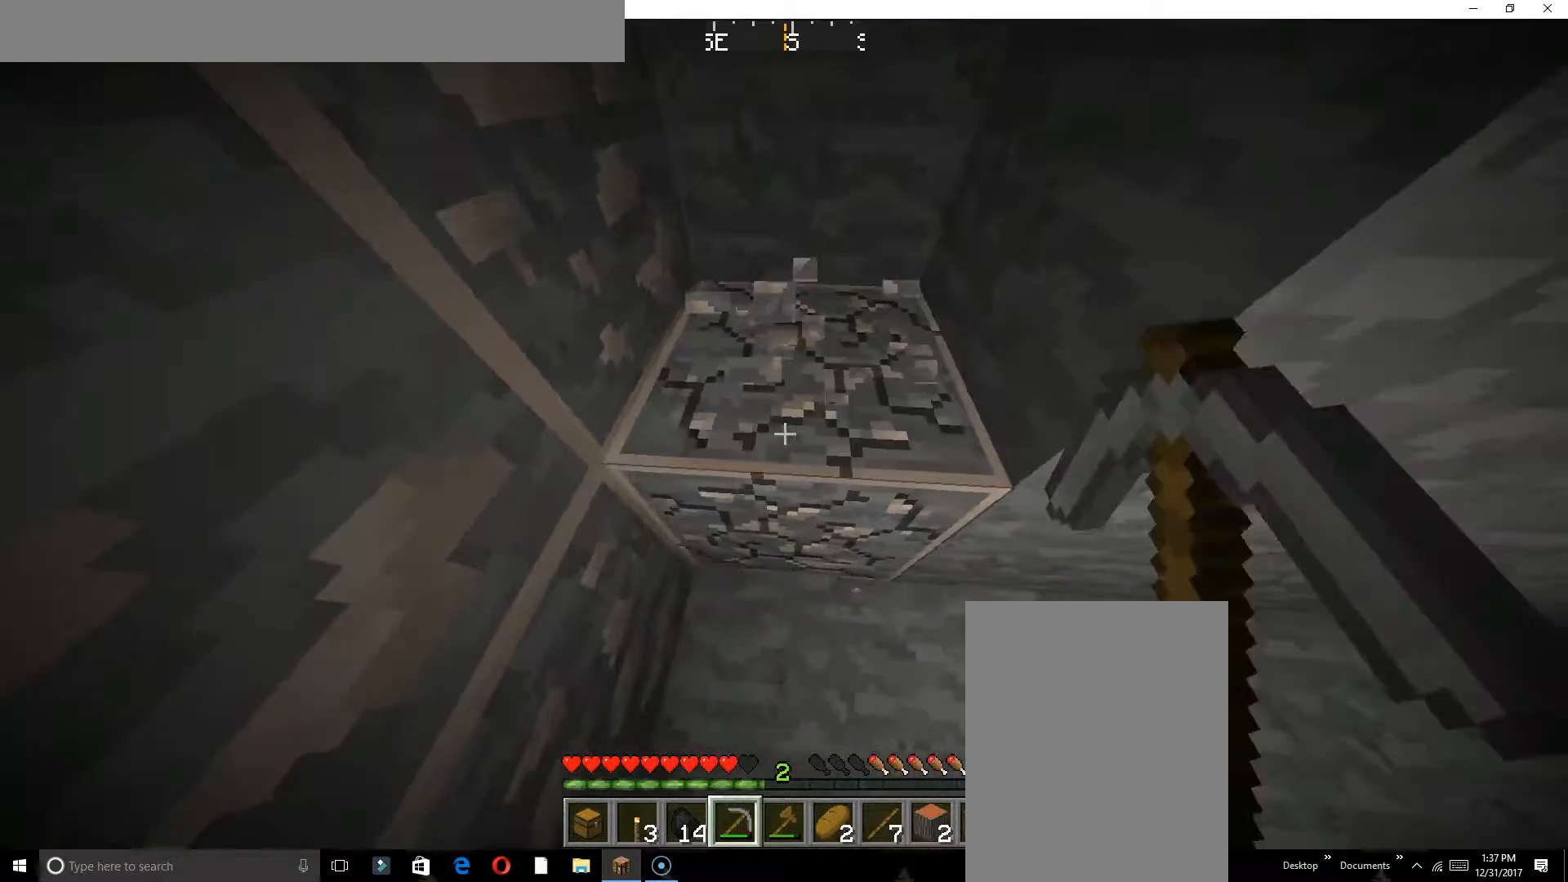
{"keys": ["w"], "events": [[67, "d", "up"]]}
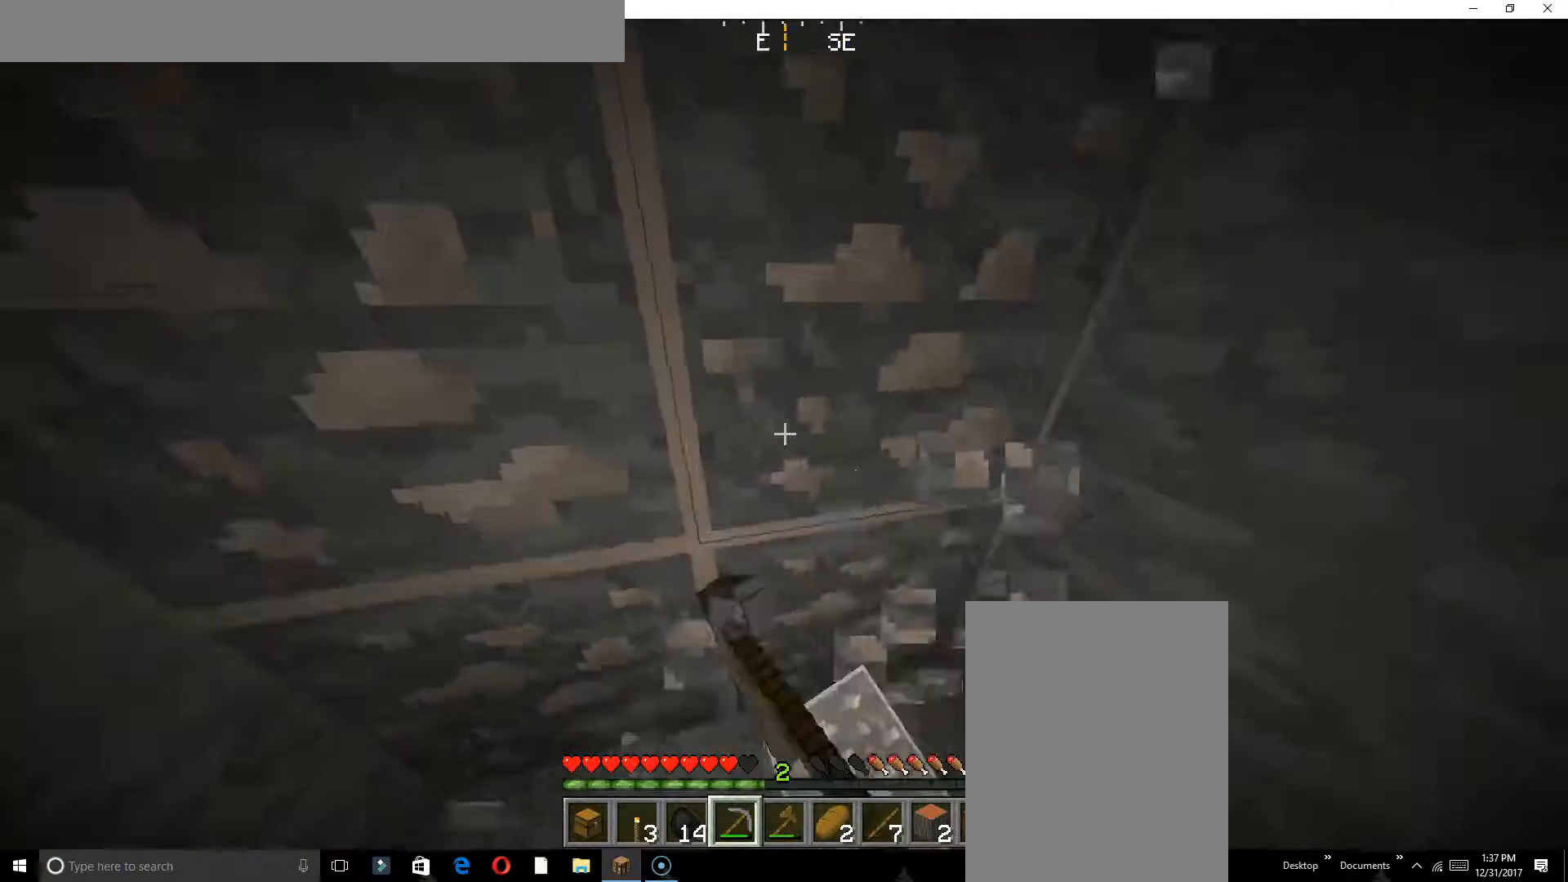
{"keys": ["d", "w"], "events": [[83, "d", "down"], [283, "d", "up"], [483, "d", "down"]]}
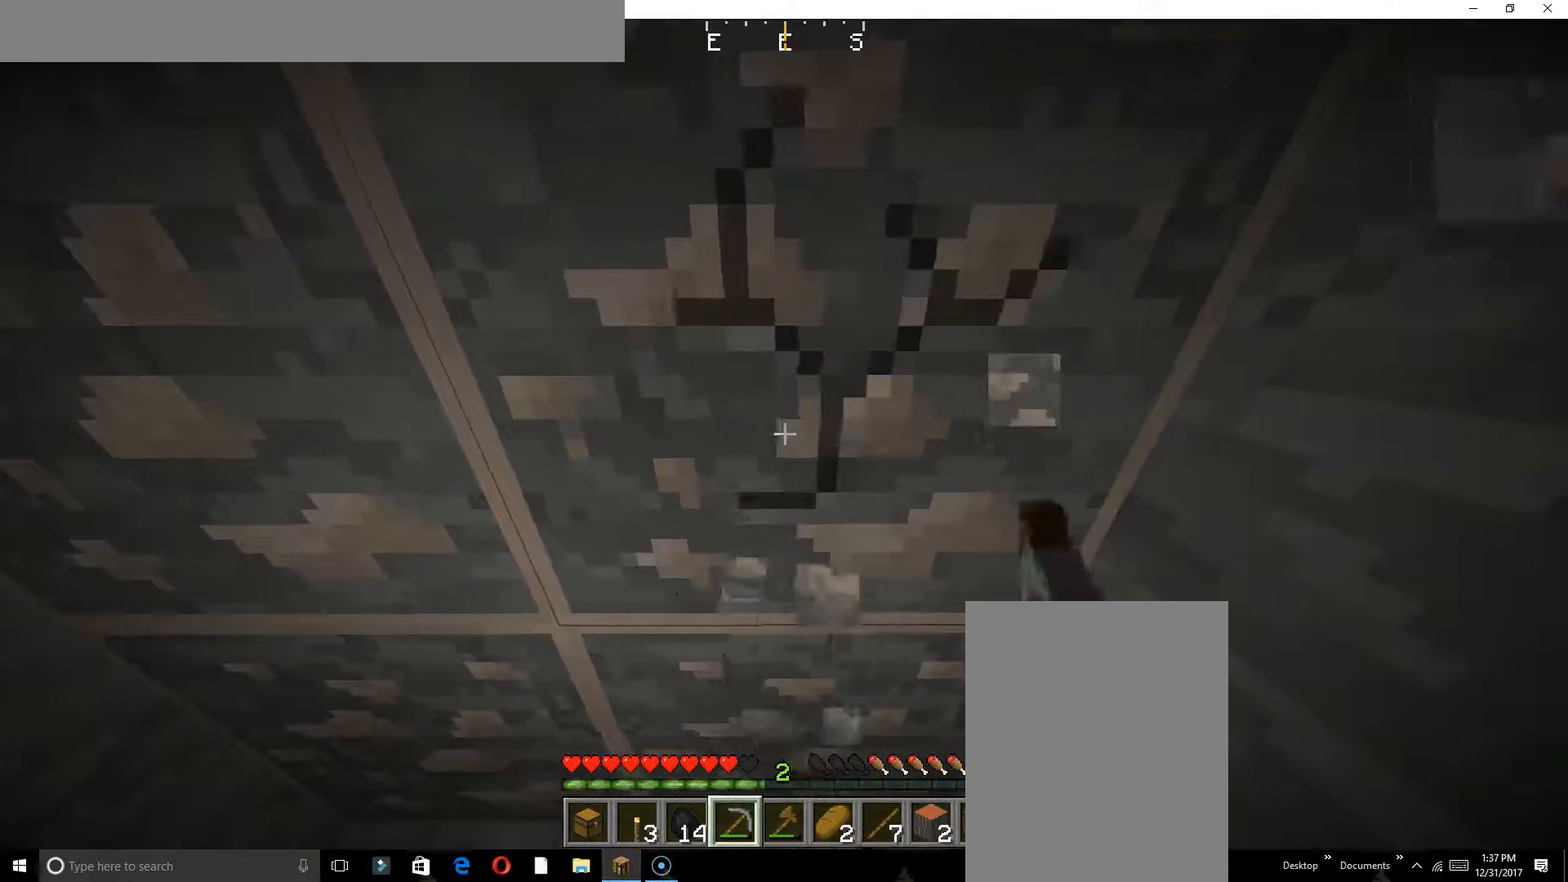
{"keys": ["s"], "events": [[33, "w", "up"], [150, "d", "up"], [300, "s", "down"]]}
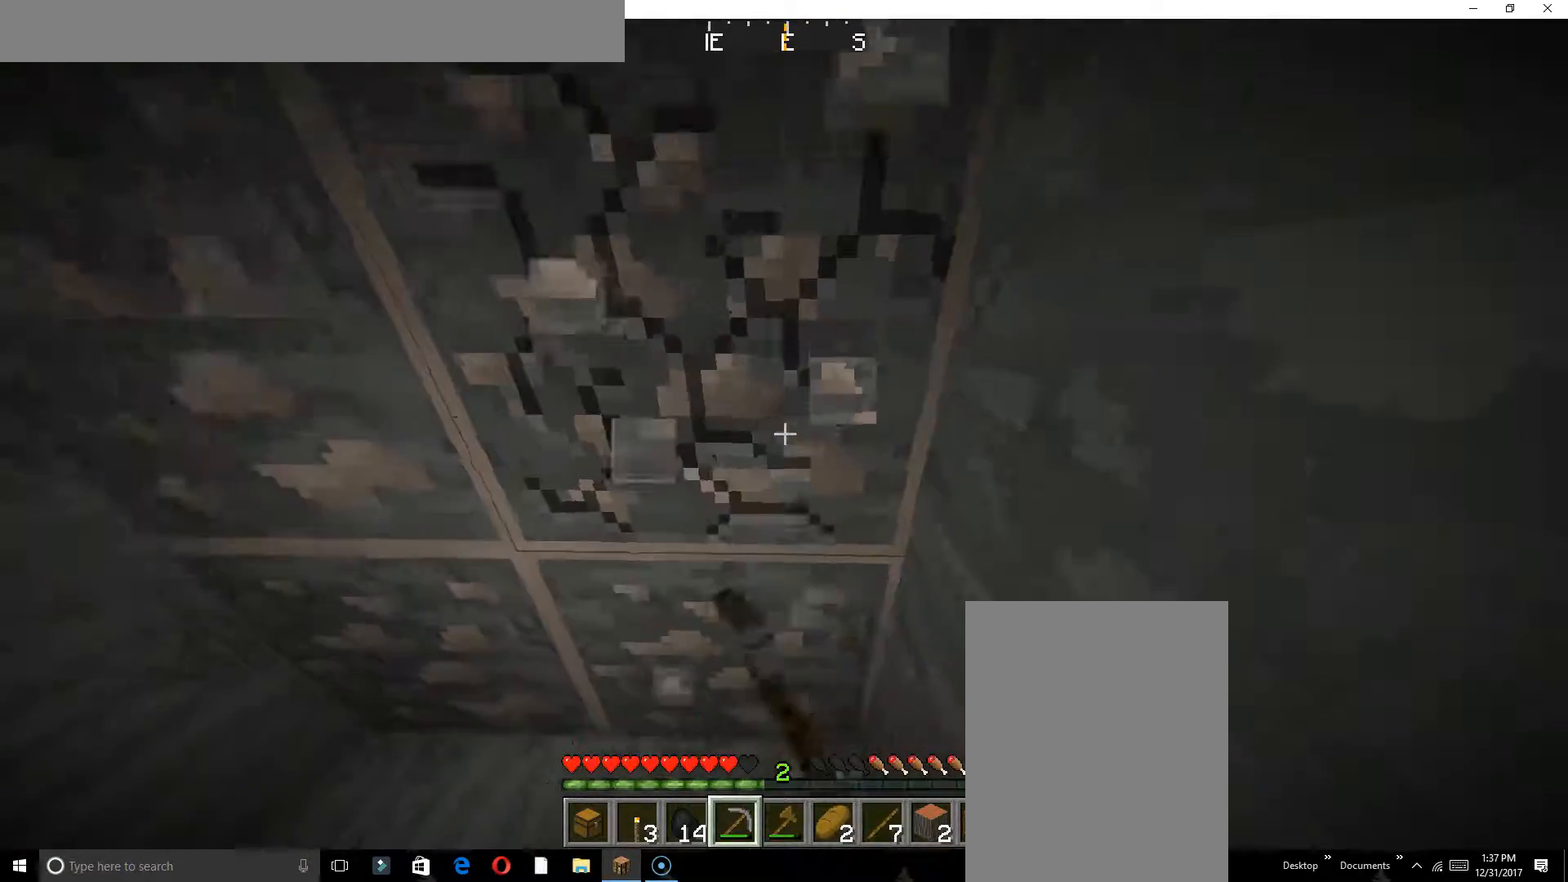
{"keys": [], "events": [[83, "s", "up"], [250, "w", "down"], [367, "w", "up"]]}
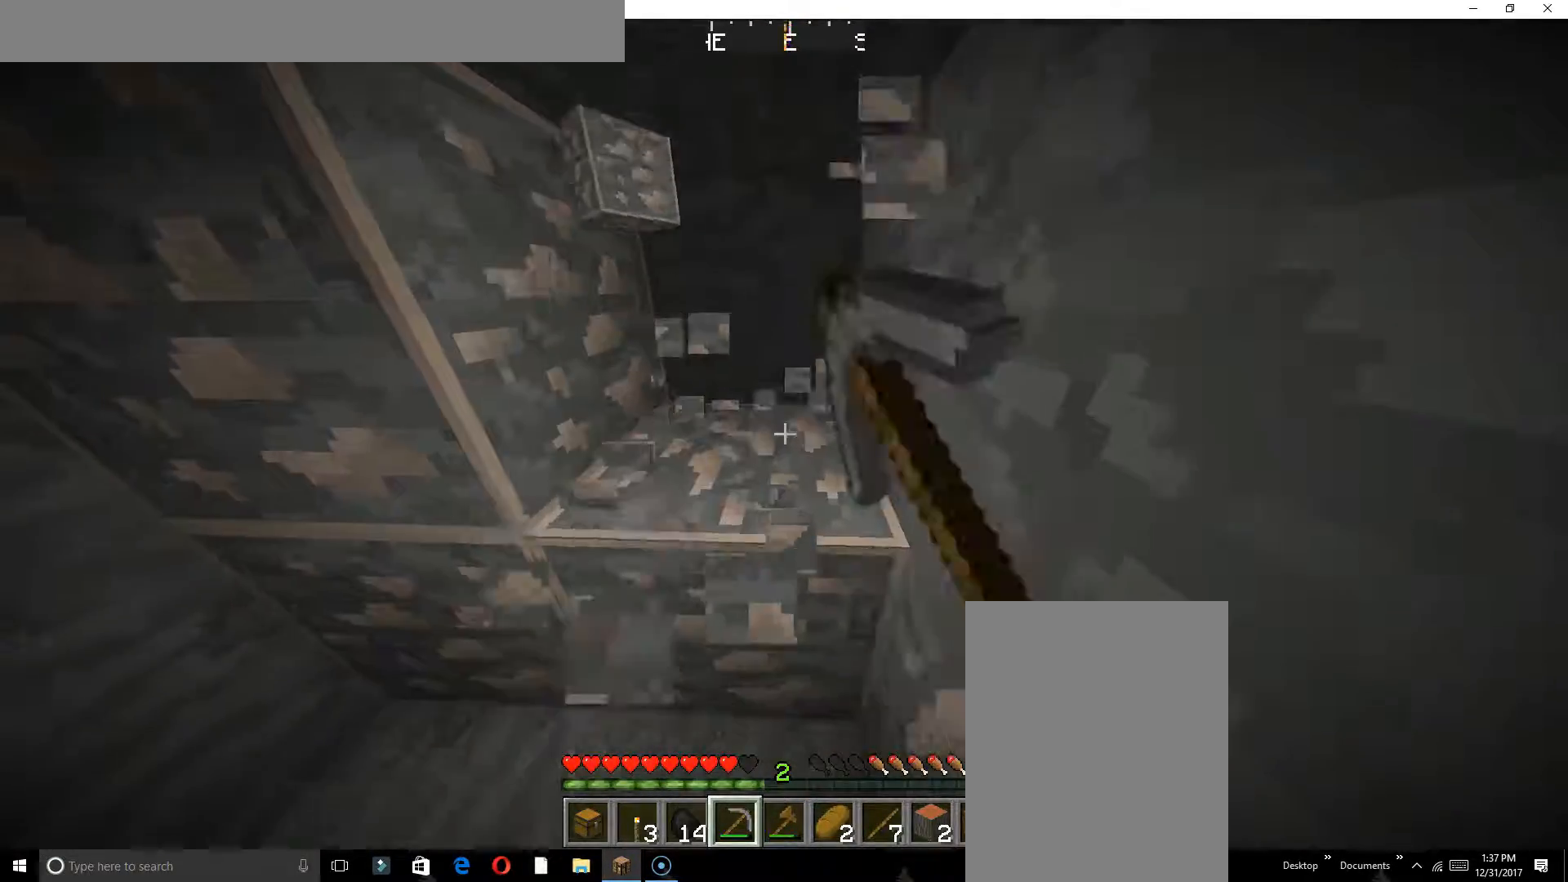
{"keys": [], "events": [[33, "d", "down"], [150, "d", "up"], [267, "w", "down"], [467, "w", "up"]]}
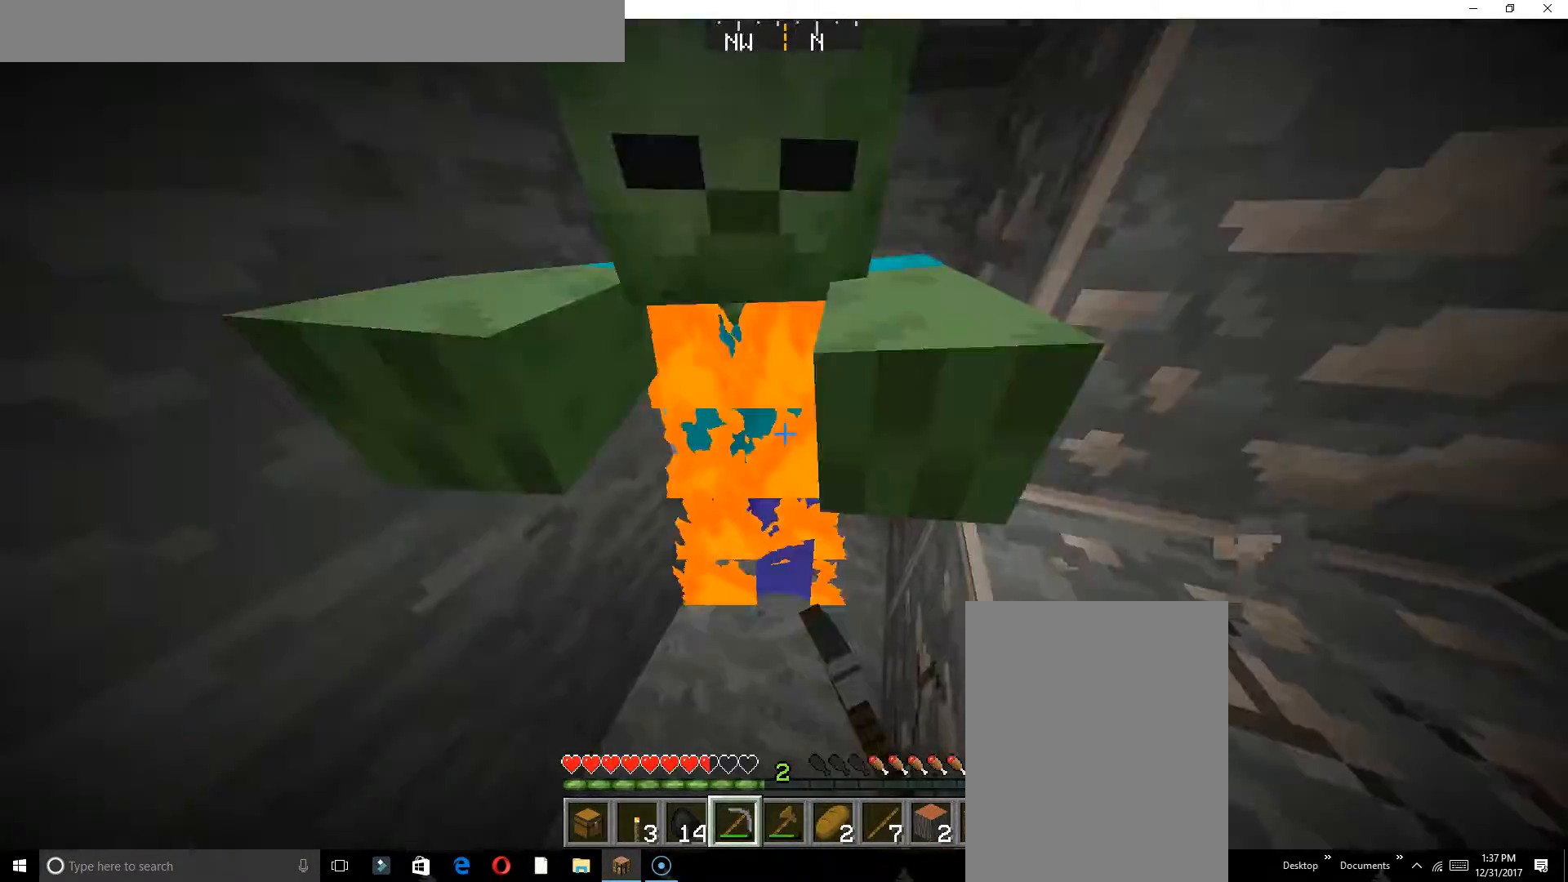
{"keys": ["s"], "events": [[200, "s", "down"], [283, "s", "up"], [400, "s", "down"]]}
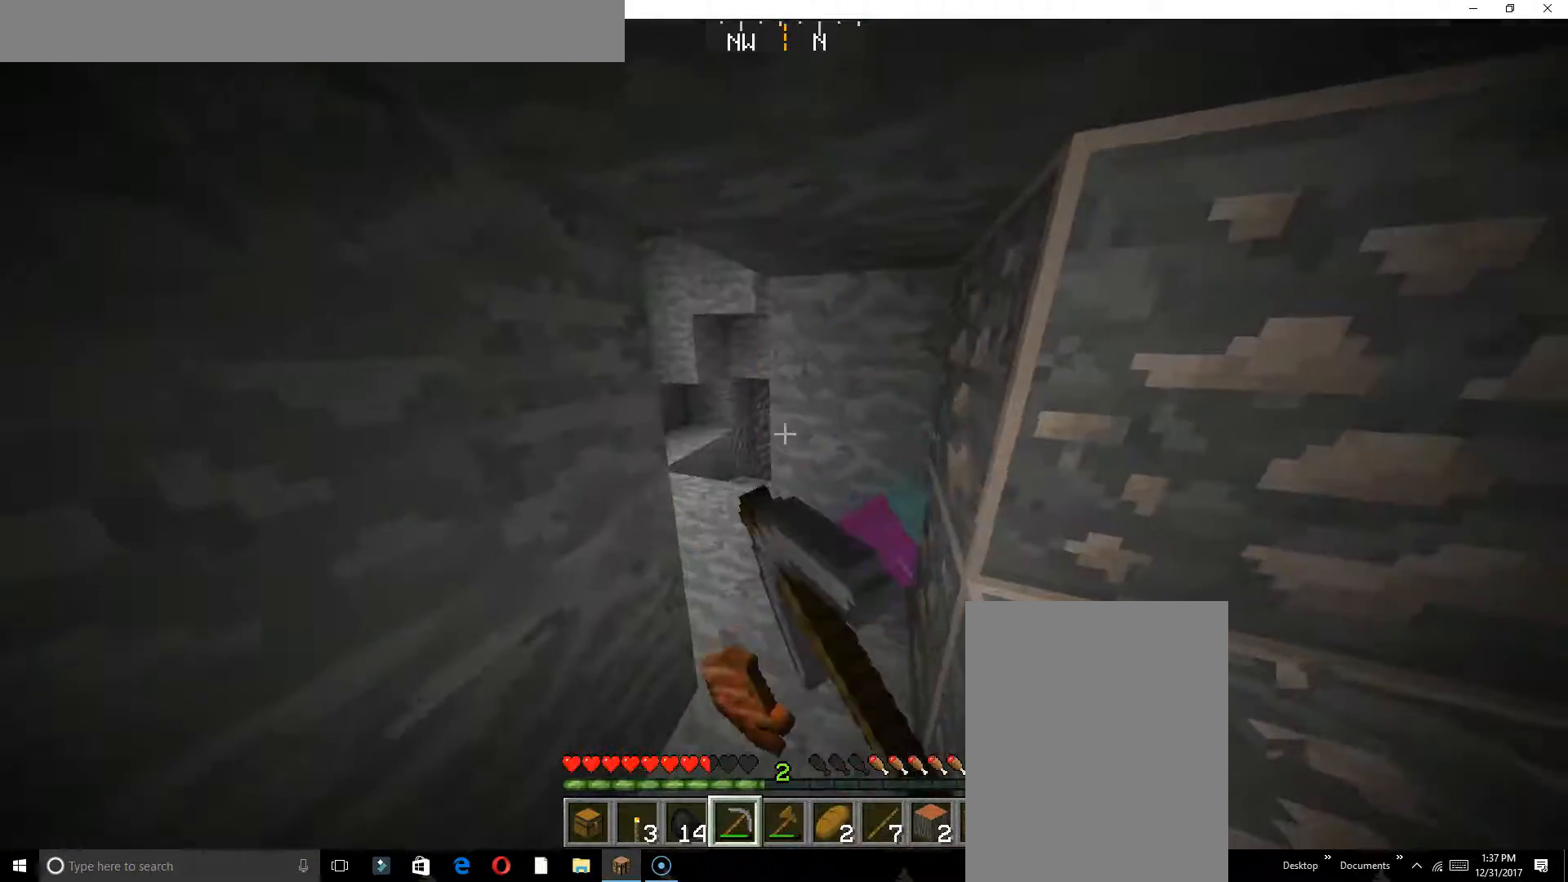
{"keys": [], "events": [[33, "s", "up"]]}
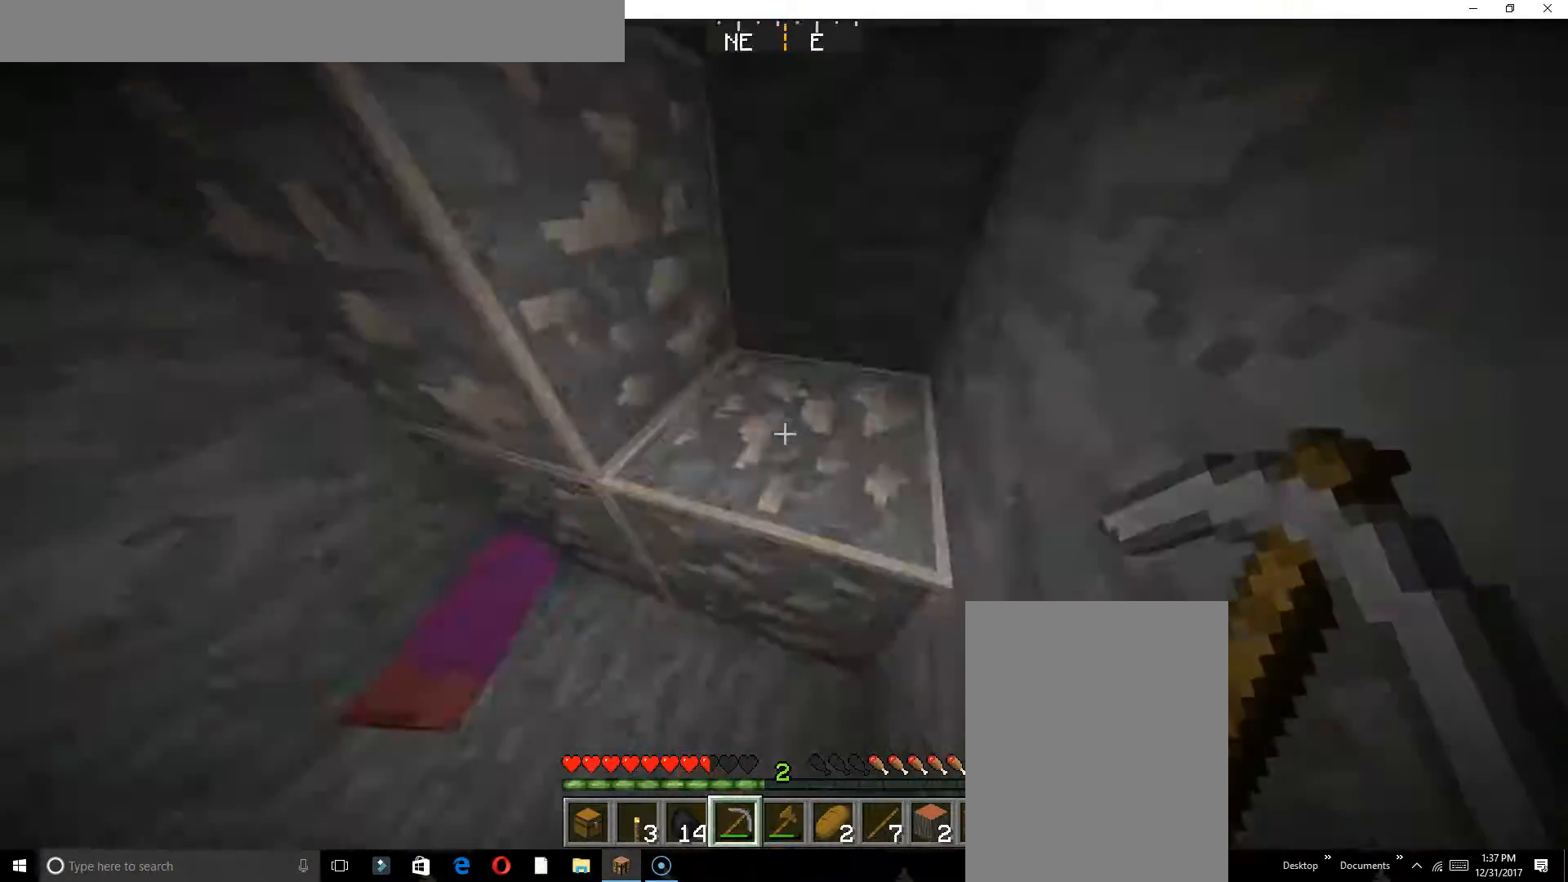
{"keys": [], "events": []}
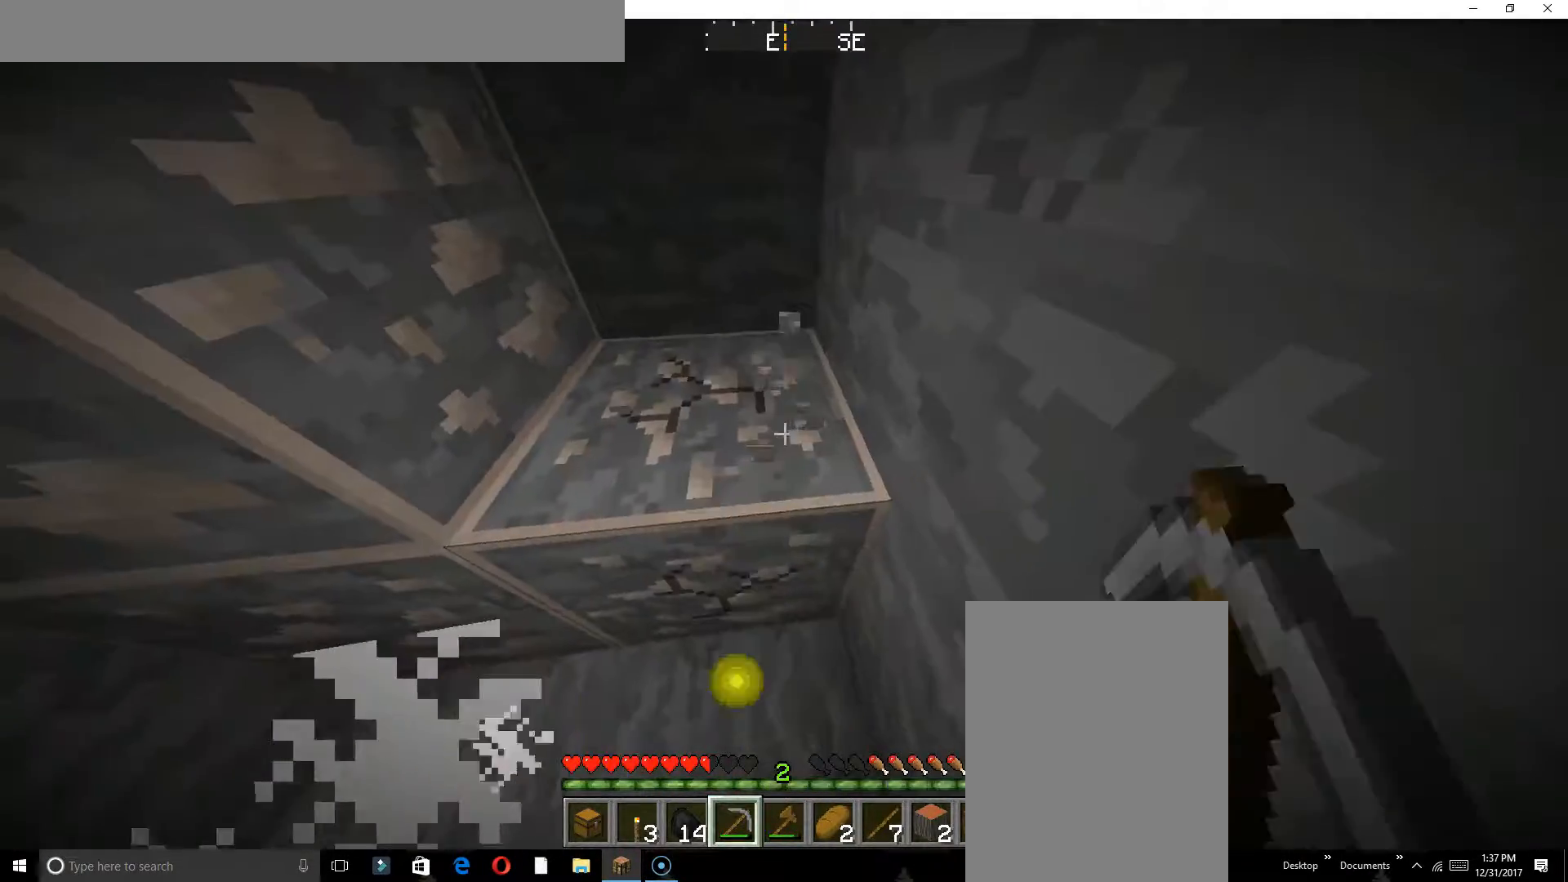
{"keys": [], "events": []}
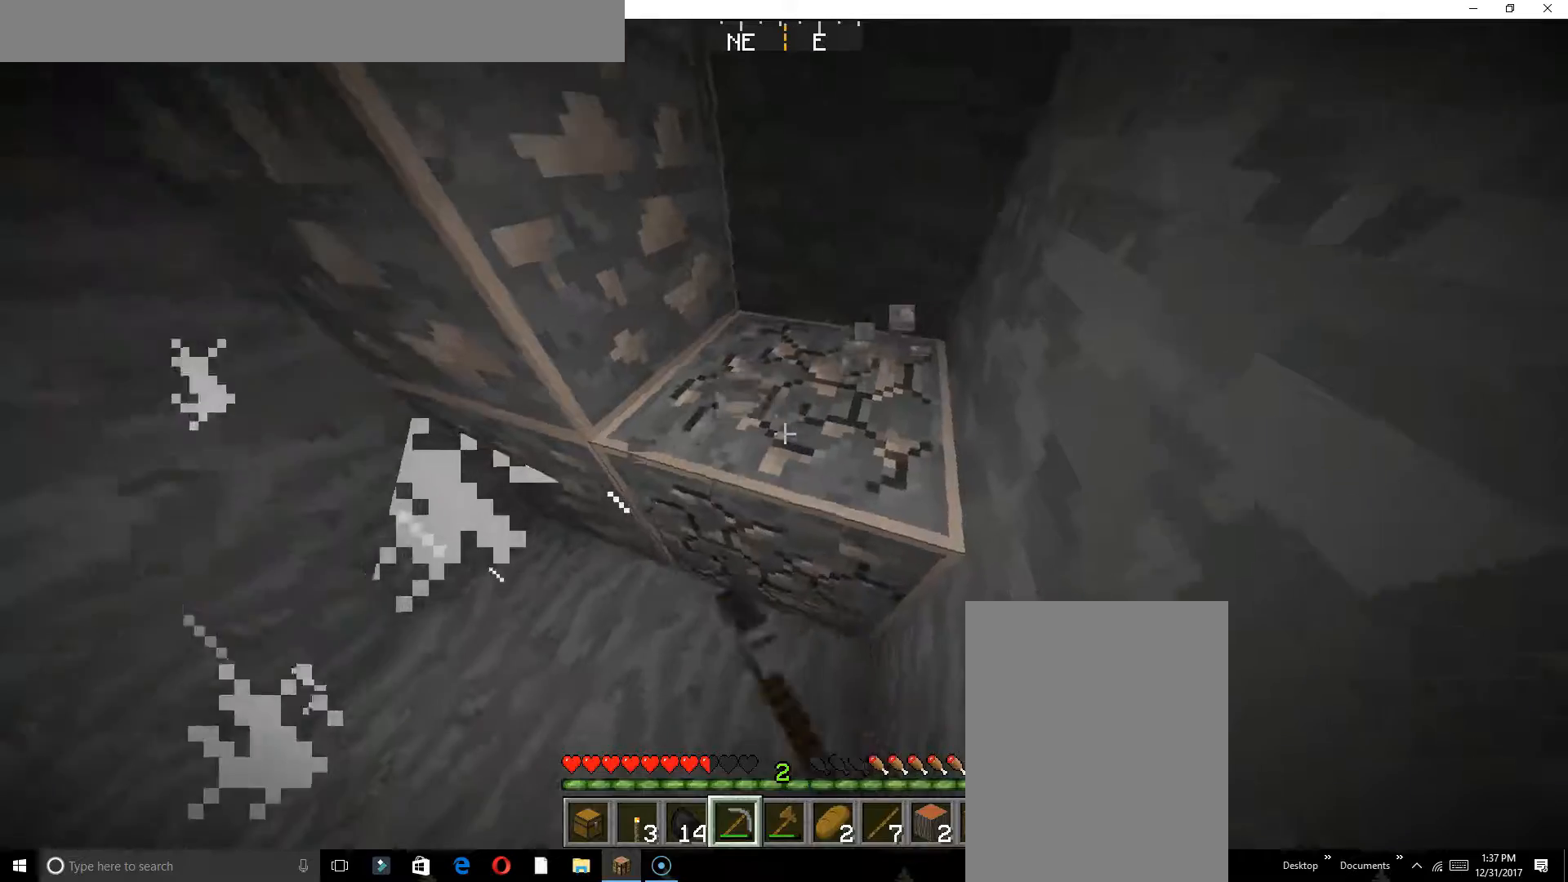
{"keys": [], "events": []}
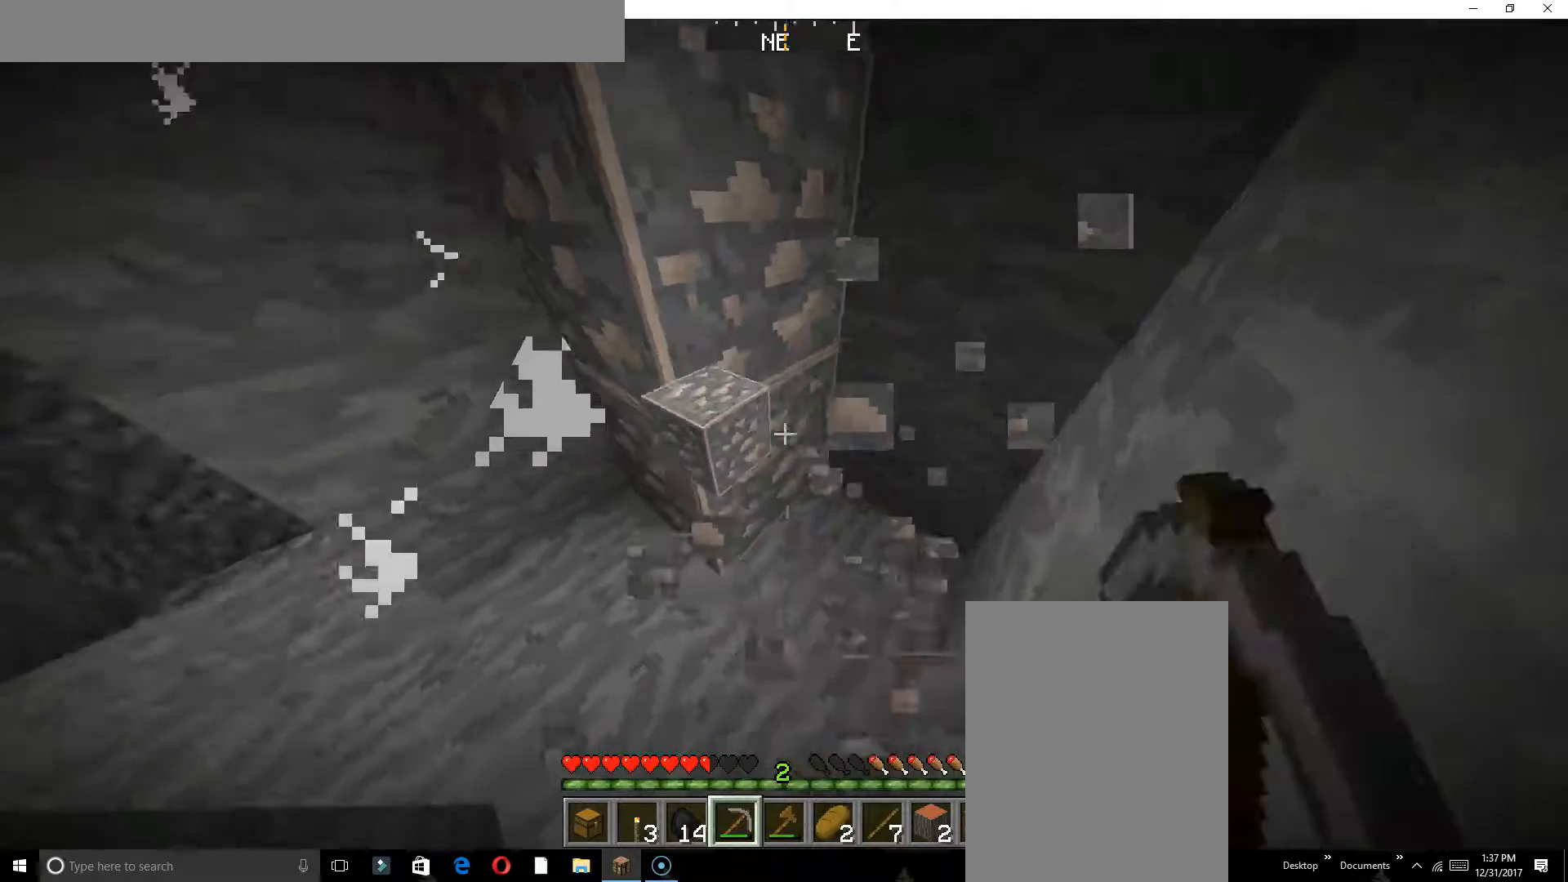
{"keys": [], "events": []}
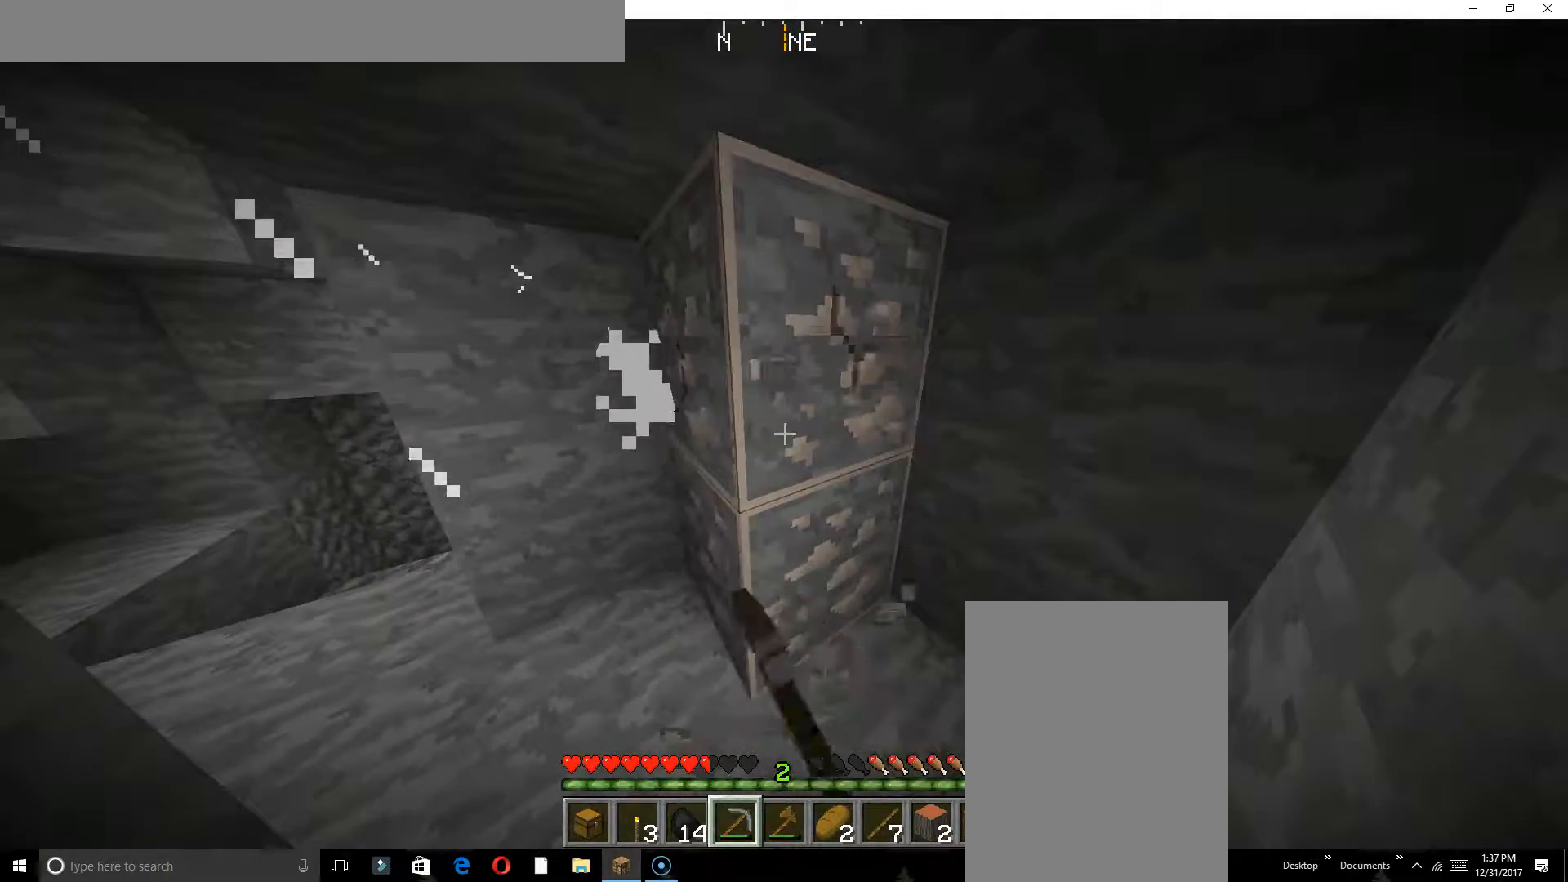
{"keys": [], "events": []}
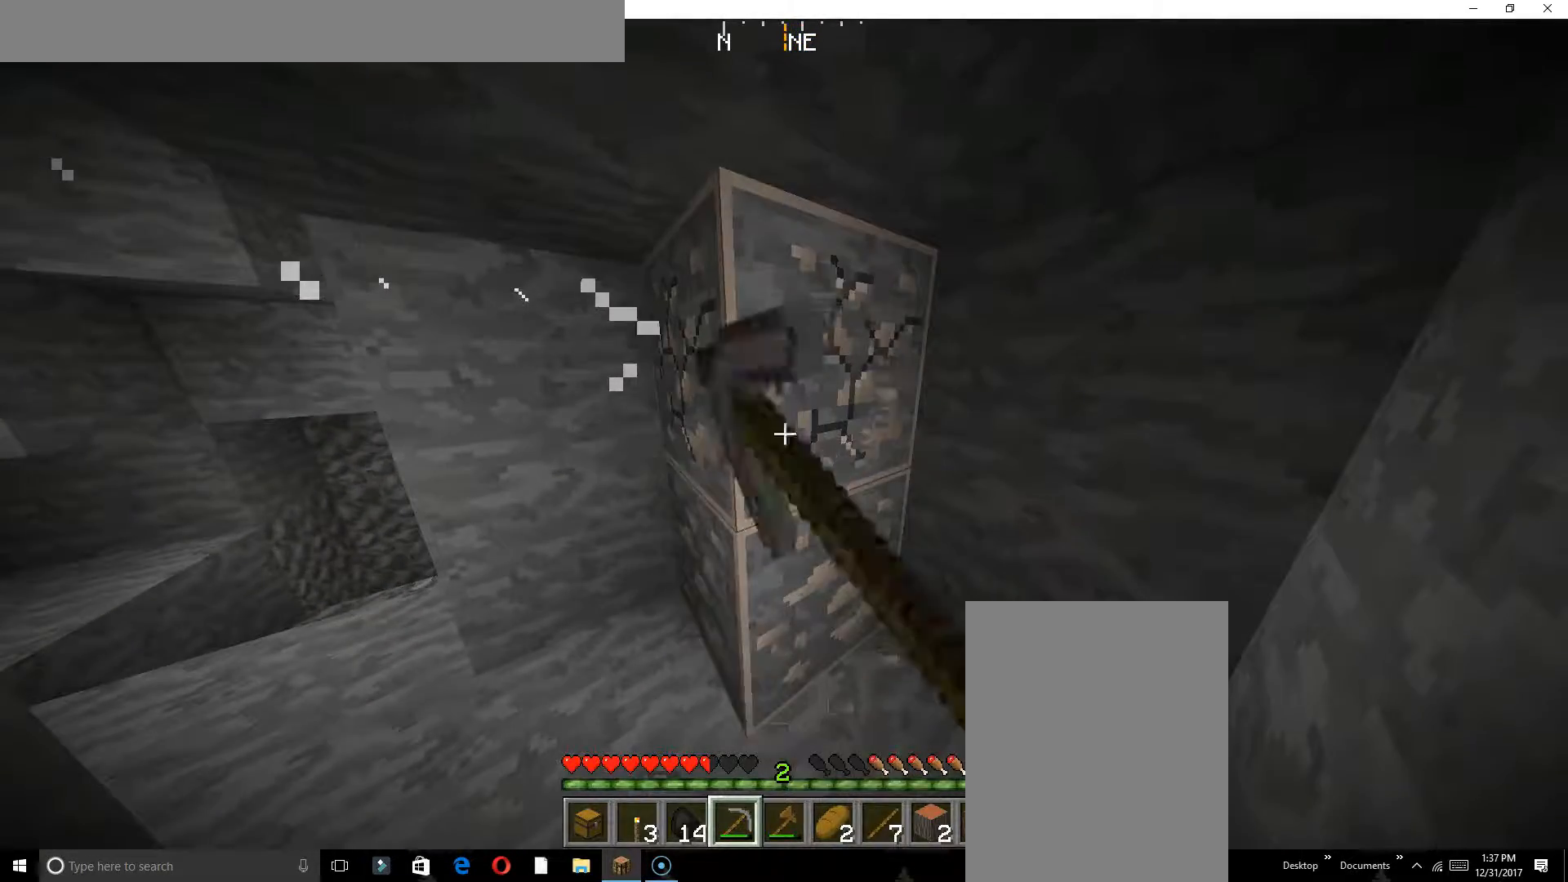
{"keys": [], "events": []}
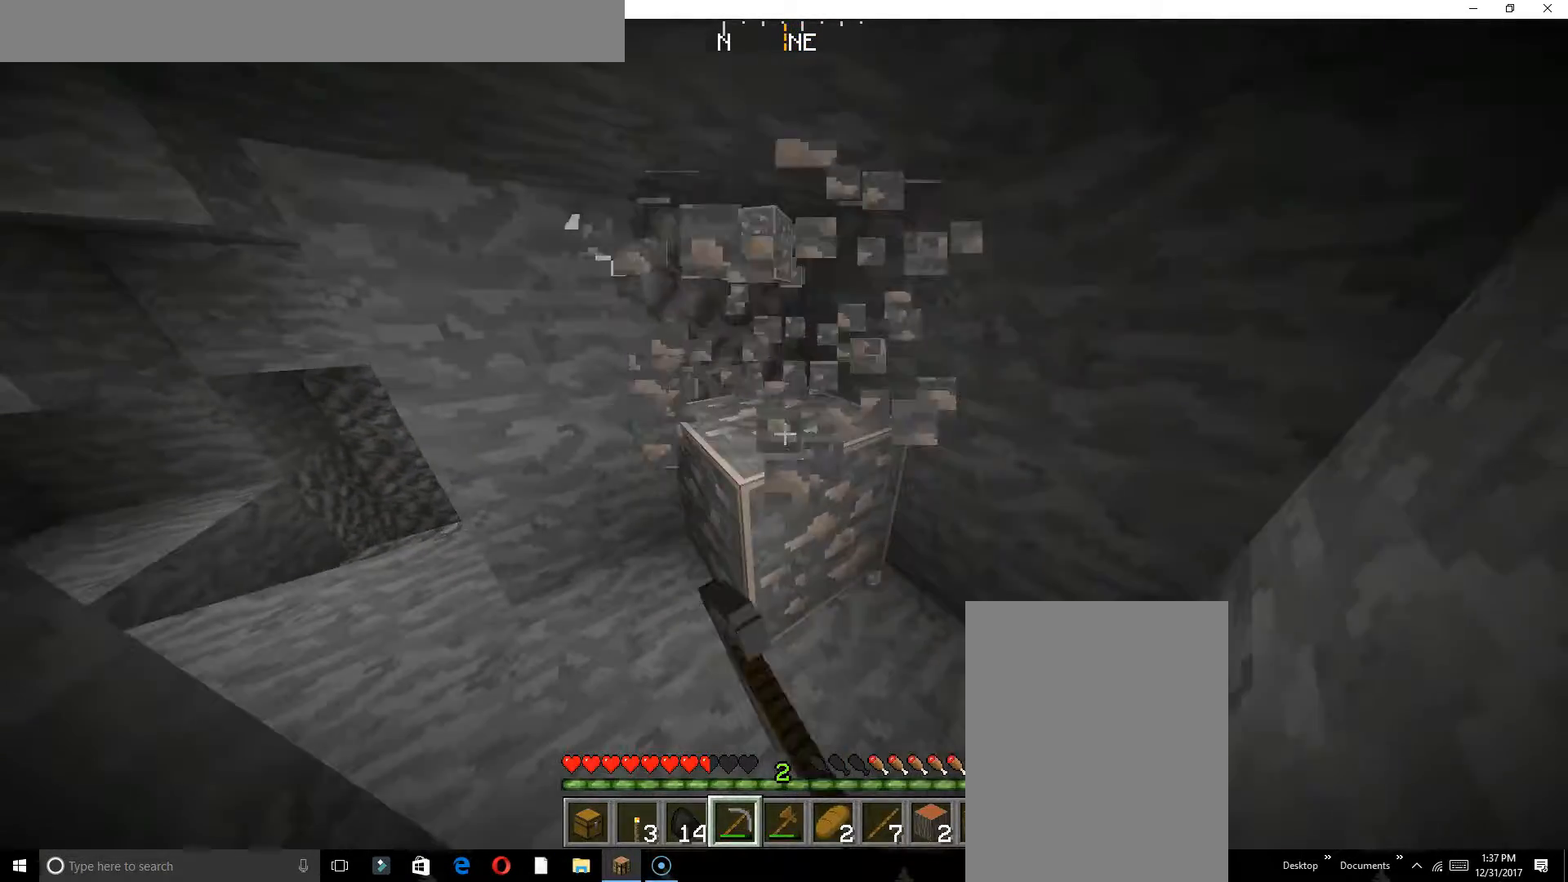
{"keys": ["a", "w"], "events": [[133, "w", "down"], [483, "a", "down"]]}
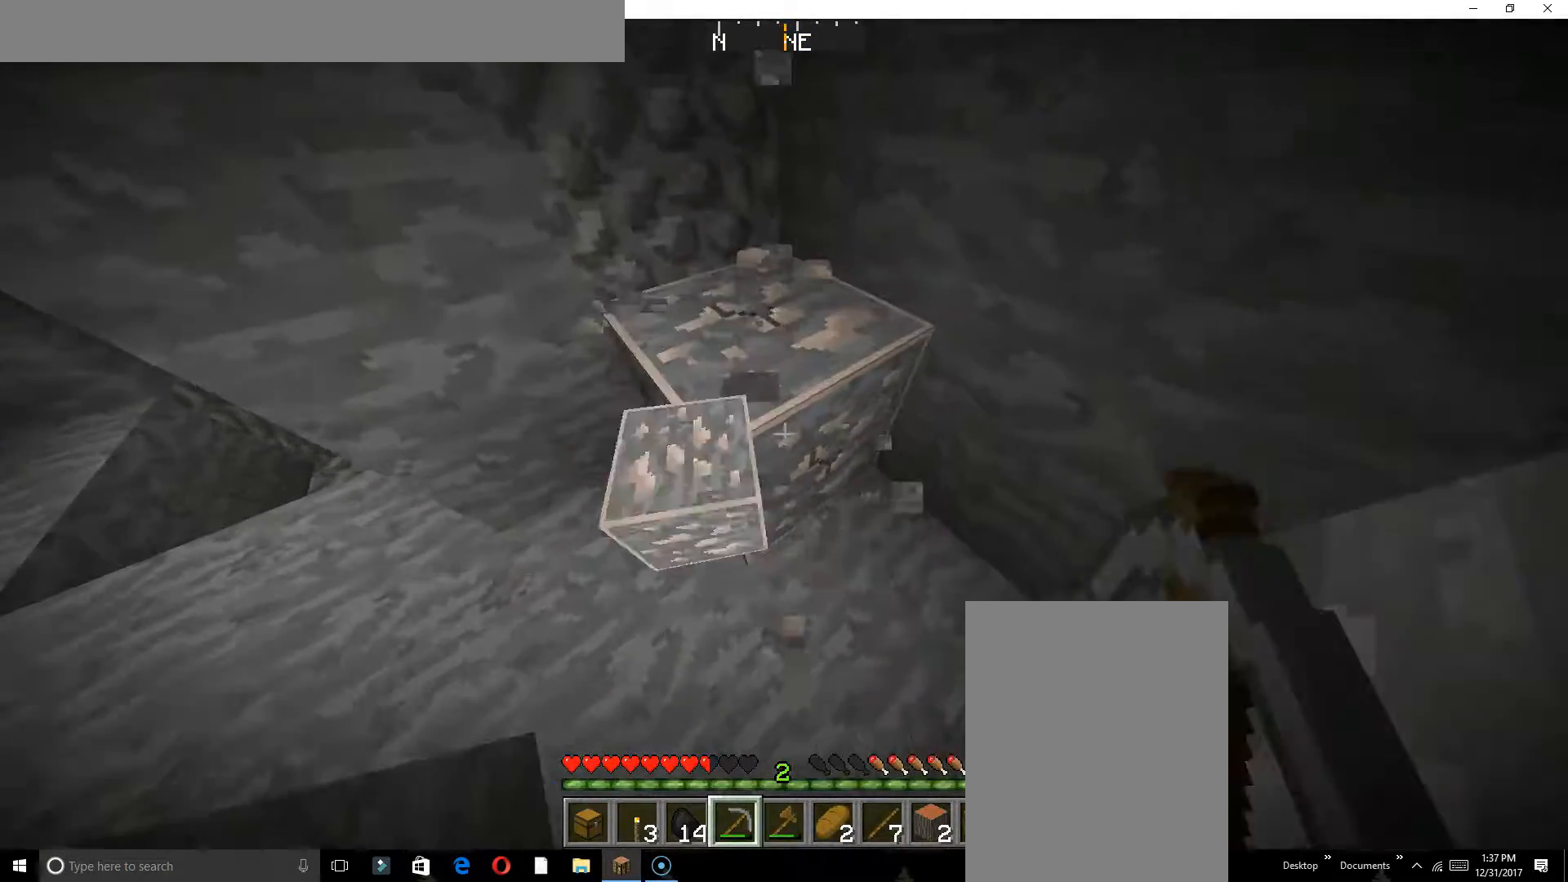
{"keys": ["w"], "events": [[33, "w", "up"], [183, "w", "down"], [233, "a", "up"]]}
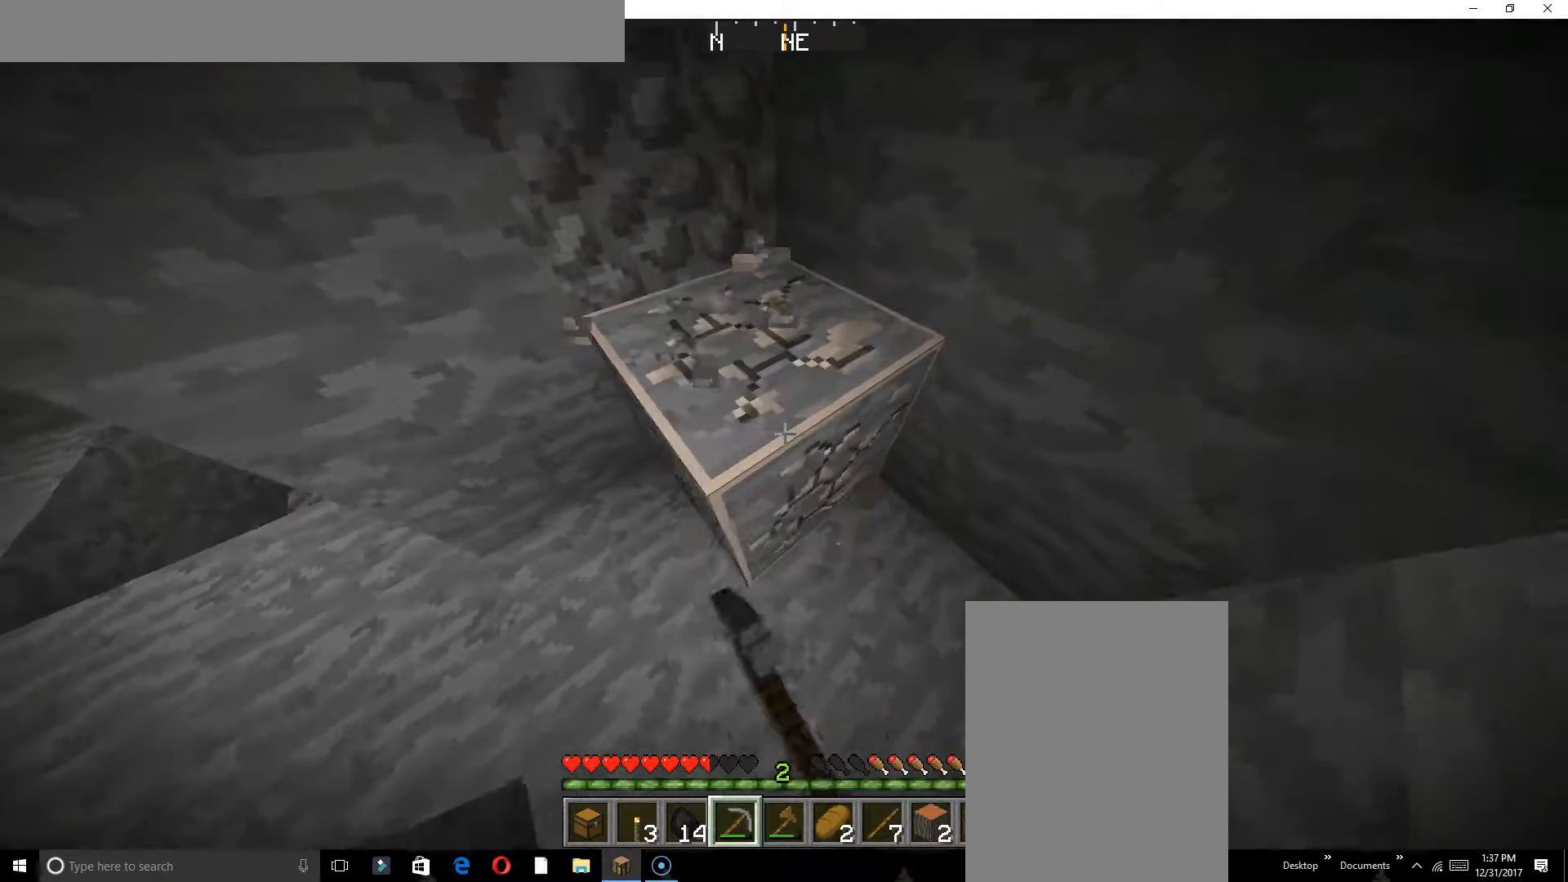
{"keys": ["w"], "events": []}